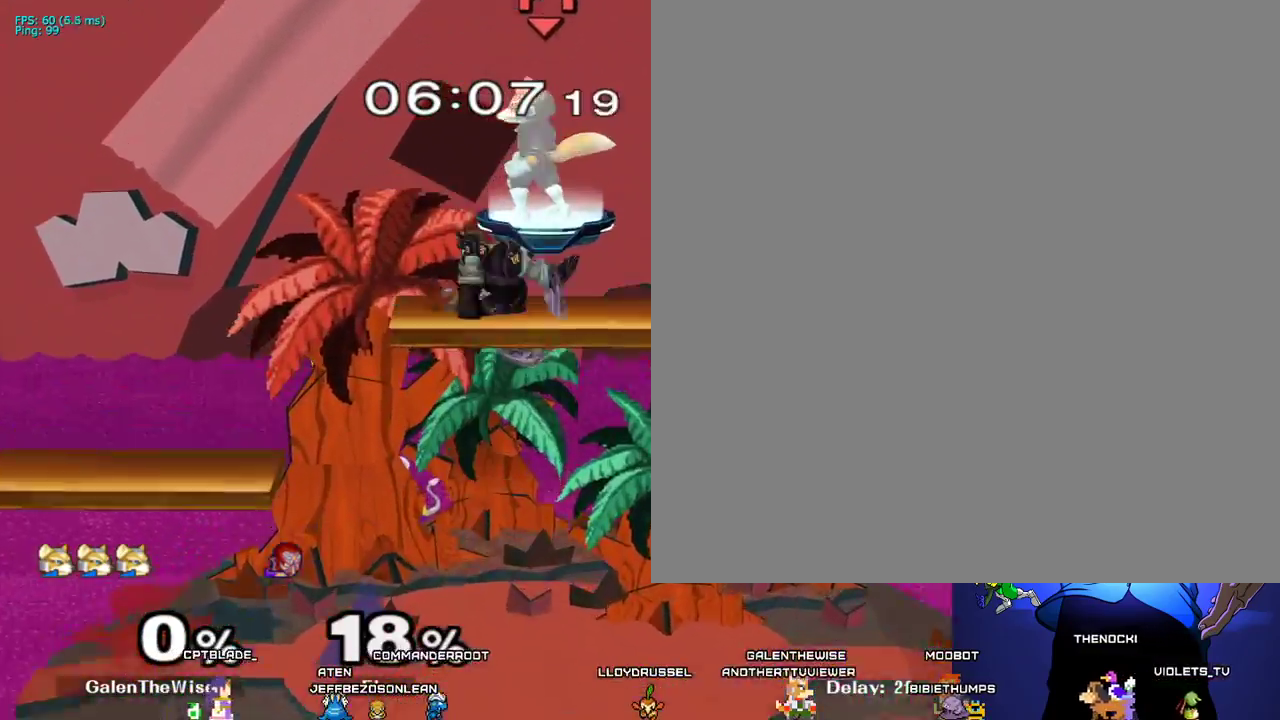
Gameplay with a controller (arcade stick); each line is a JSON object with the inputs held at the frame after it. "events" lists button and stick changes between this image and that frame as [ms after this image, input, new state], when the widget could be followed in between. Not read: L3 R3 other_buttons.
{"buttons": [], "events": [[67, "DPAD_DOWN", "down"], [300, "DPAD_DOWN", "up"]]}
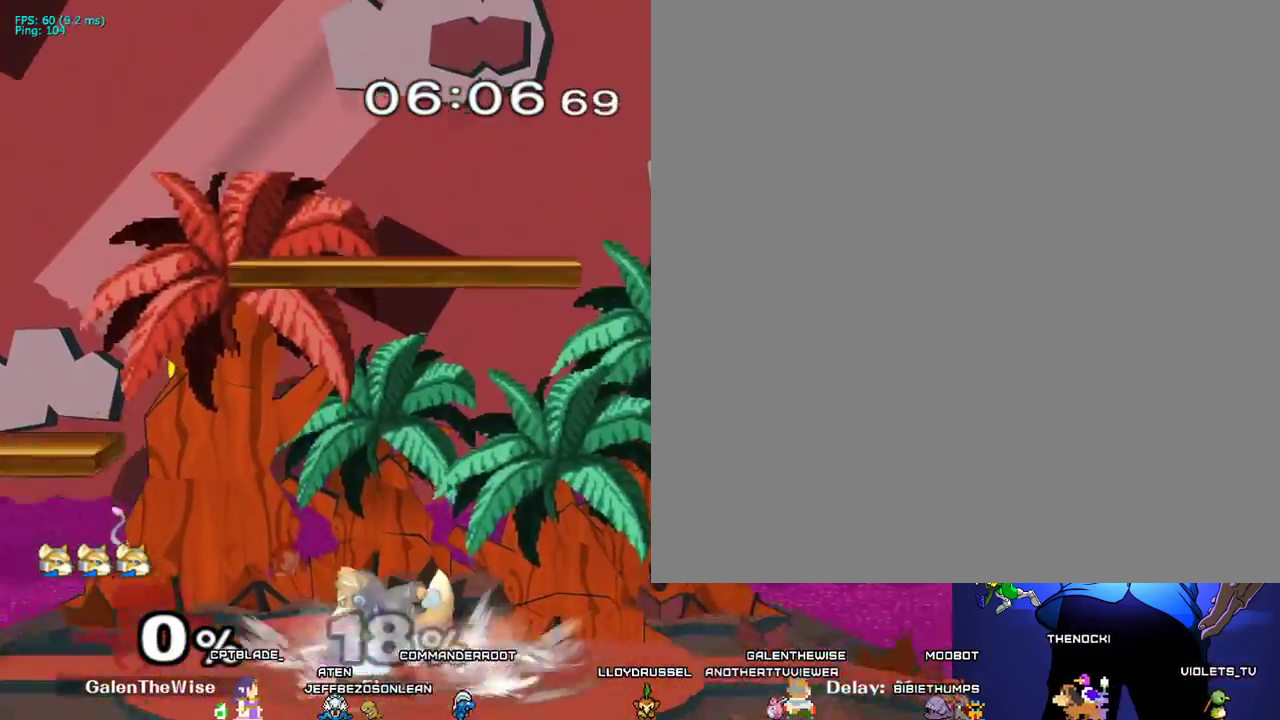
{"buttons": ["DPAD_UP"], "events": [[17, "X", "down"], [50, "DPAD_RIGHT", "down"], [50, "X", "up"], [83, "C_RIGHT", "down"], [233, "C_RIGHT", "up"], [317, "DPAD_DOWN", "down"], [333, "Z", "down"], [350, "DPAD_UP", "down"], [400, "DPAD_RIGHT", "up"], [417, "Z", "up"], [433, "DPAD_DOWN", "up"]]}
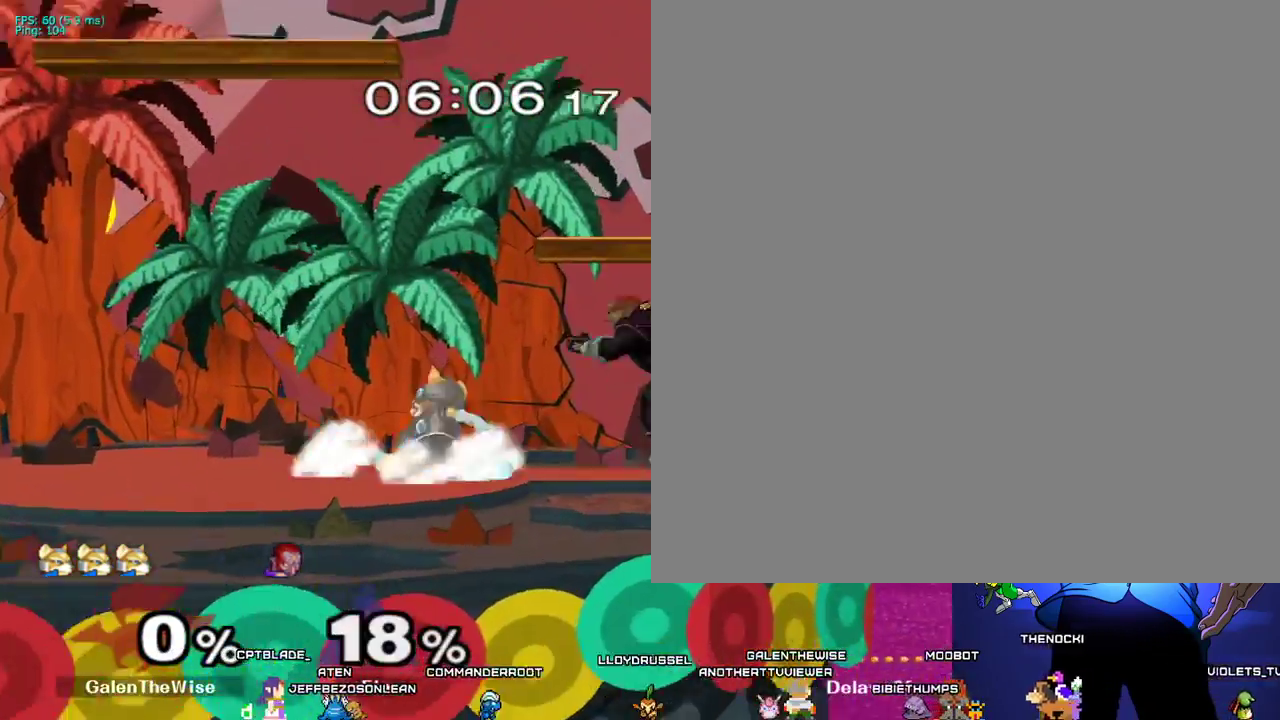
{"buttons": [], "events": [[117, "A", "down"], [367, "A", "up"], [417, "DPAD_UP", "up"]]}
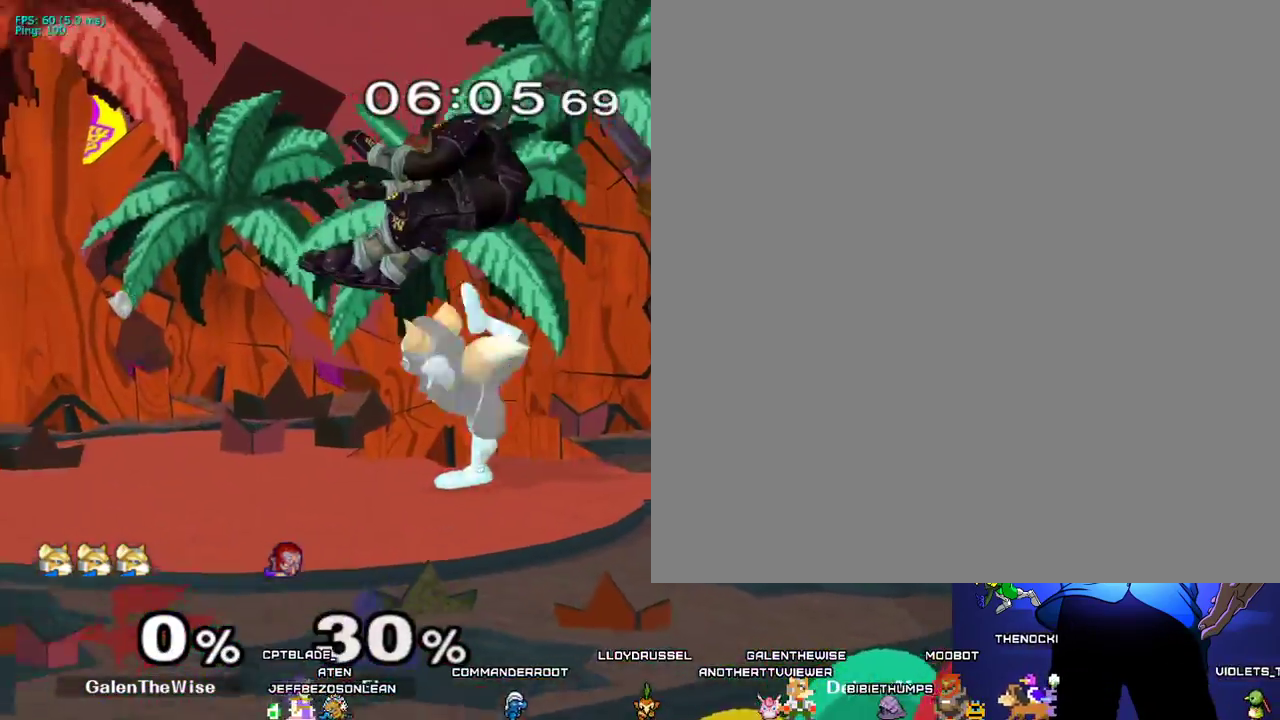
{"buttons": ["DPAD_RIGHT"], "events": [[100, "DPAD_LEFT", "down"], [150, "X", "down"], [183, "X", "up"], [233, "C_RIGHT", "down"], [250, "DPAD_LEFT", "up"], [250, "DPAD_RIGHT", "down"], [317, "C_RIGHT", "up"]]}
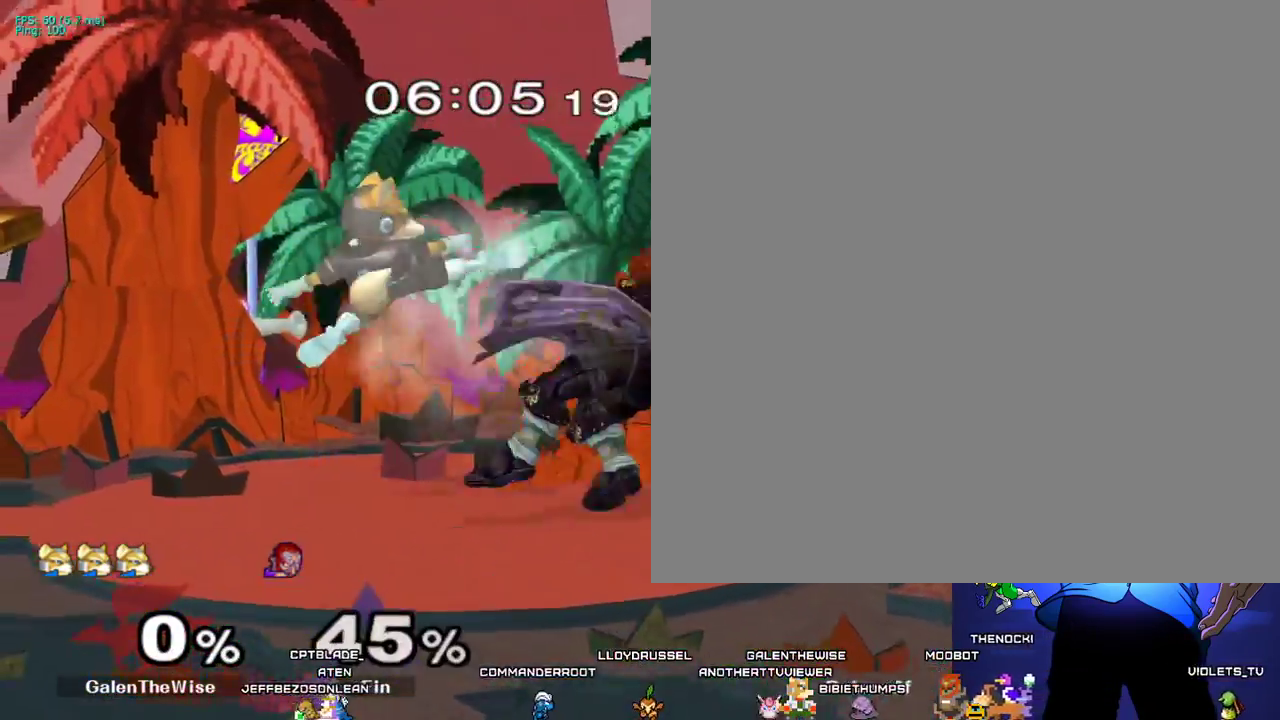
{"buttons": ["A"], "events": [[17, "DPAD_DOWN", "down"], [17, "Z", "down"], [50, "DPAD_RIGHT", "up"], [117, "Z", "up"], [167, "DPAD_DOWN", "up"], [217, "DPAD_RIGHT", "down"], [300, "X", "down"], [317, "X", "up"], [383, "DPAD_RIGHT", "up"], [467, "A", "down"]]}
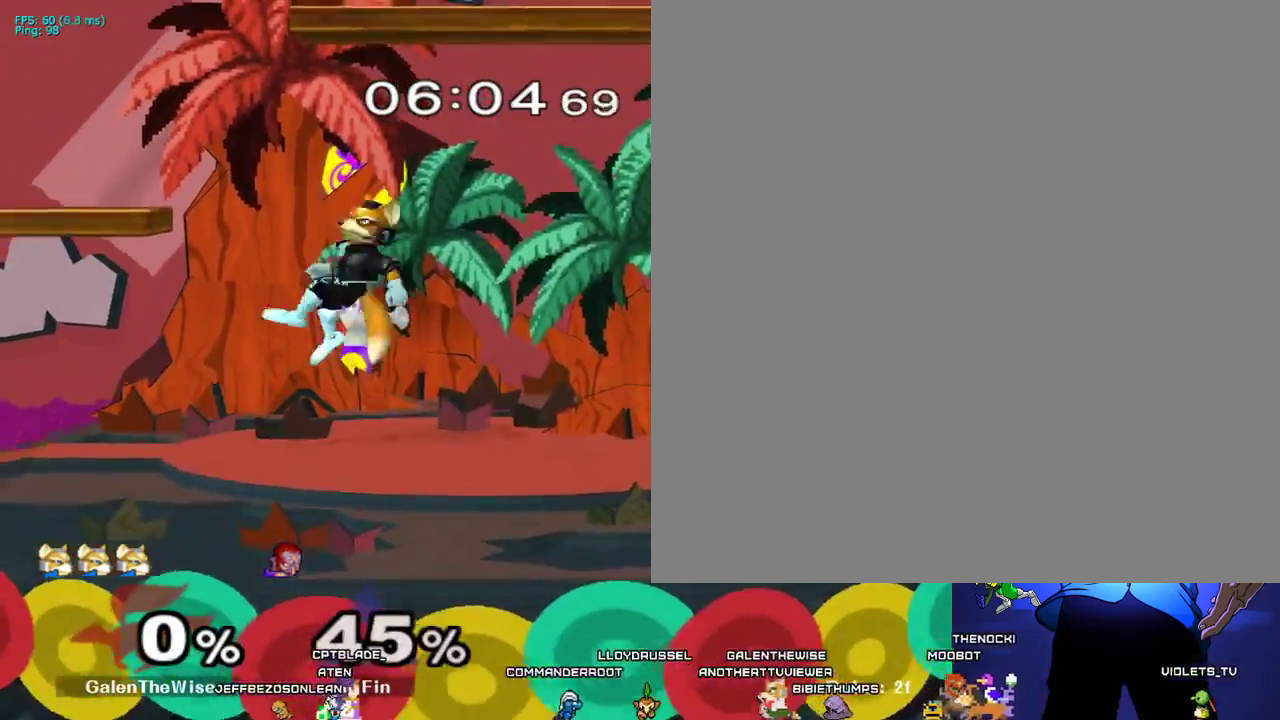
{"buttons": ["C_LEFT"], "events": [[83, "A", "up"], [167, "Z", "down"], [183, "DPAD_DOWN", "down"], [250, "DPAD_DOWN", "up"], [250, "Z", "up"], [350, "DPAD_RIGHT", "down"], [400, "X", "down"], [417, "X", "up"], [483, "C_LEFT", "down"], [483, "DPAD_RIGHT", "up"]]}
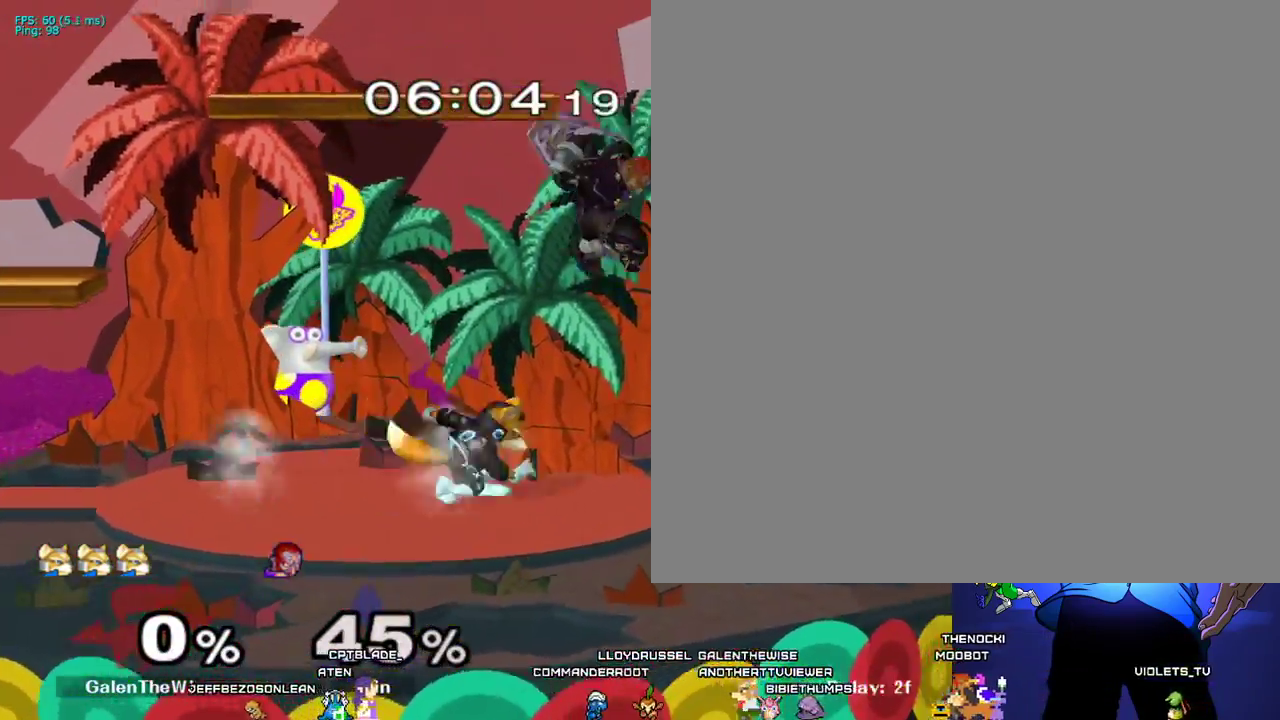
{"buttons": [], "events": [[17, "DPAD_LEFT", "down"], [117, "C_LEFT", "up"], [250, "DPAD_DOWN", "down"], [283, "DPAD_UP", "down"], [283, "Z", "down"], [317, "DPAD_LEFT", "up"], [317, "DPAD_UP", "up"], [383, "DPAD_DOWN", "up"], [383, "Z", "up"]]}
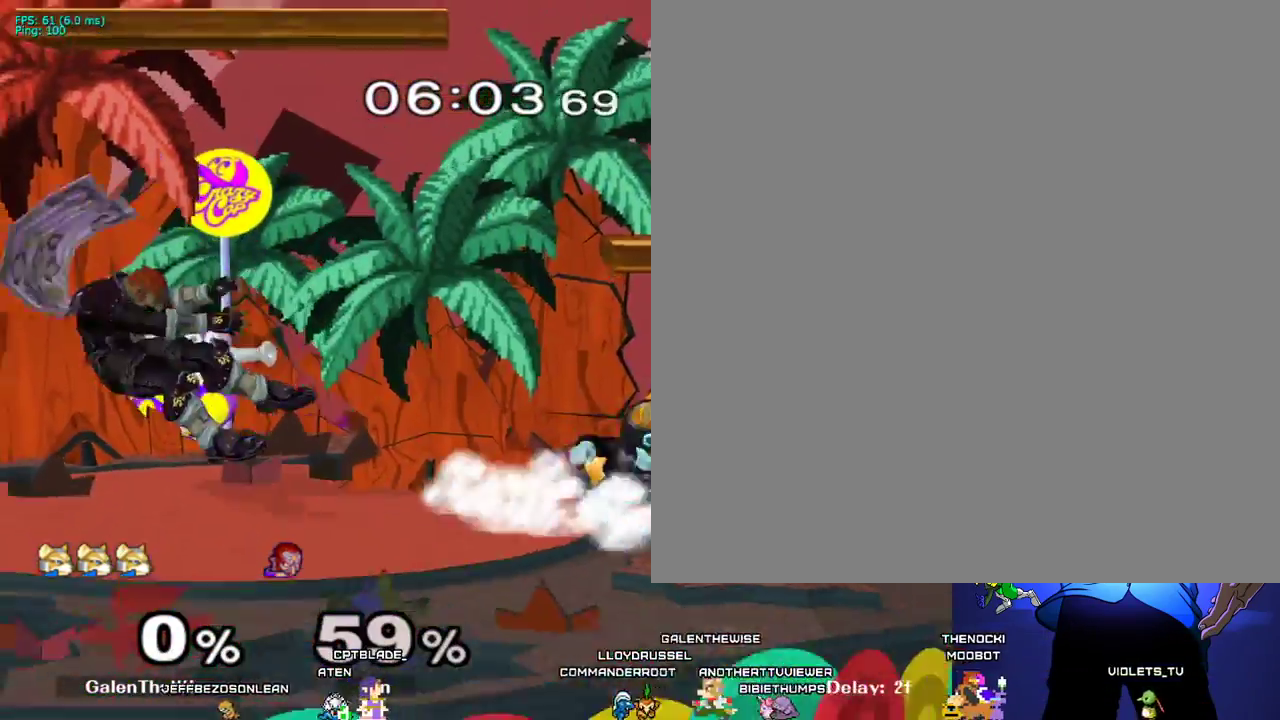
{"buttons": ["B", "DPAD_DOWN"], "events": [[50, "DPAD_LEFT", "down"], [400, "DPAD_LEFT", "up"], [417, "DPAD_DOWN", "down"], [450, "B", "down"]]}
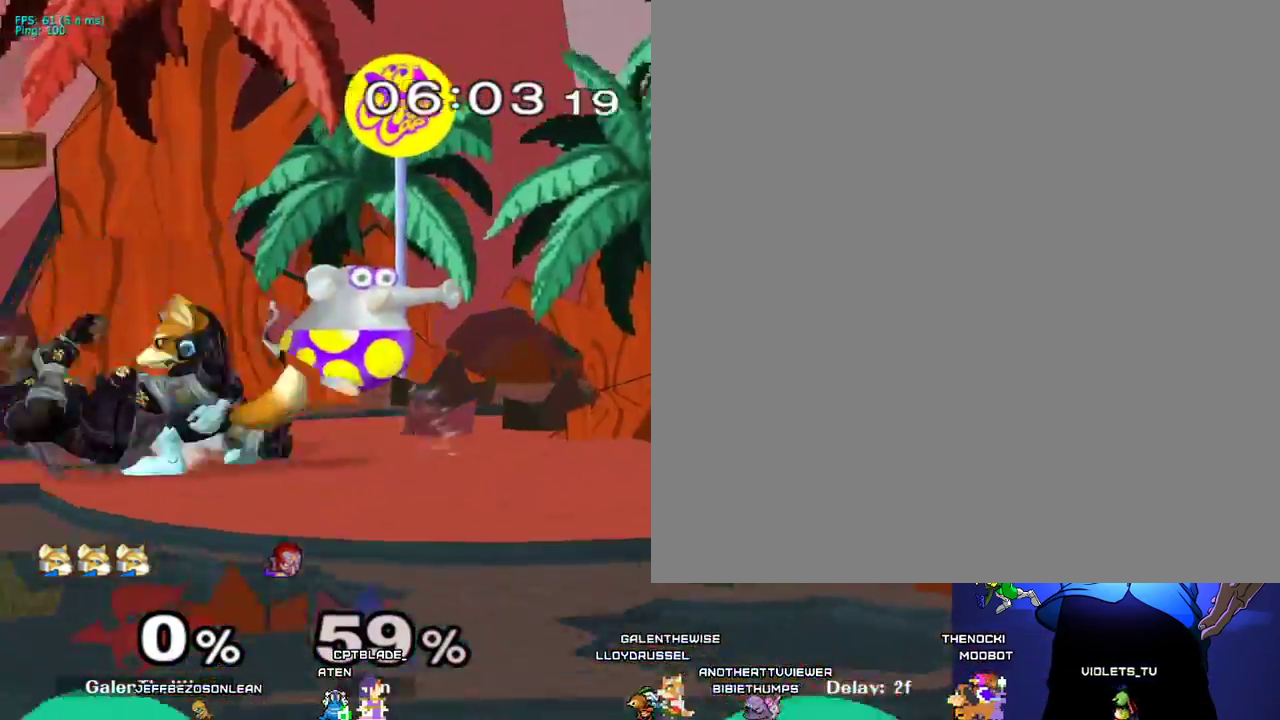
{"buttons": ["DPAD_RIGHT"], "events": [[17, "B", "up"], [83, "Y", "down"], [150, "R1", "down"], [217, "Y", "up"], [267, "R1", "up"], [300, "DPAD_DOWN", "up"], [400, "DPAD_LEFT", "down"], [450, "DPAD_LEFT", "up"], [483, "DPAD_RIGHT", "down"]]}
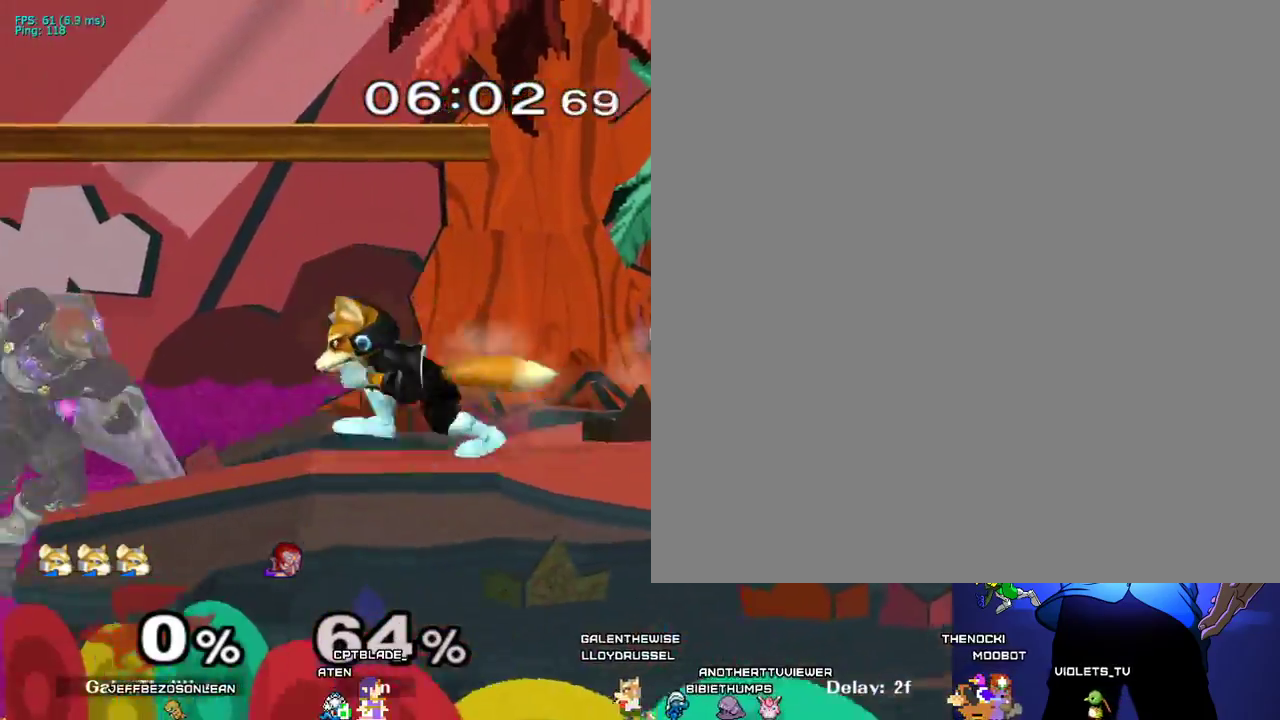
{"buttons": ["DPAD_DOWN"], "events": [[33, "L1", "down"], [50, "DPAD_RIGHT", "up"], [50, "X", "down"], [83, "X", "up"], [283, "L1", "up"], [400, "DPAD_DOWN", "down"]]}
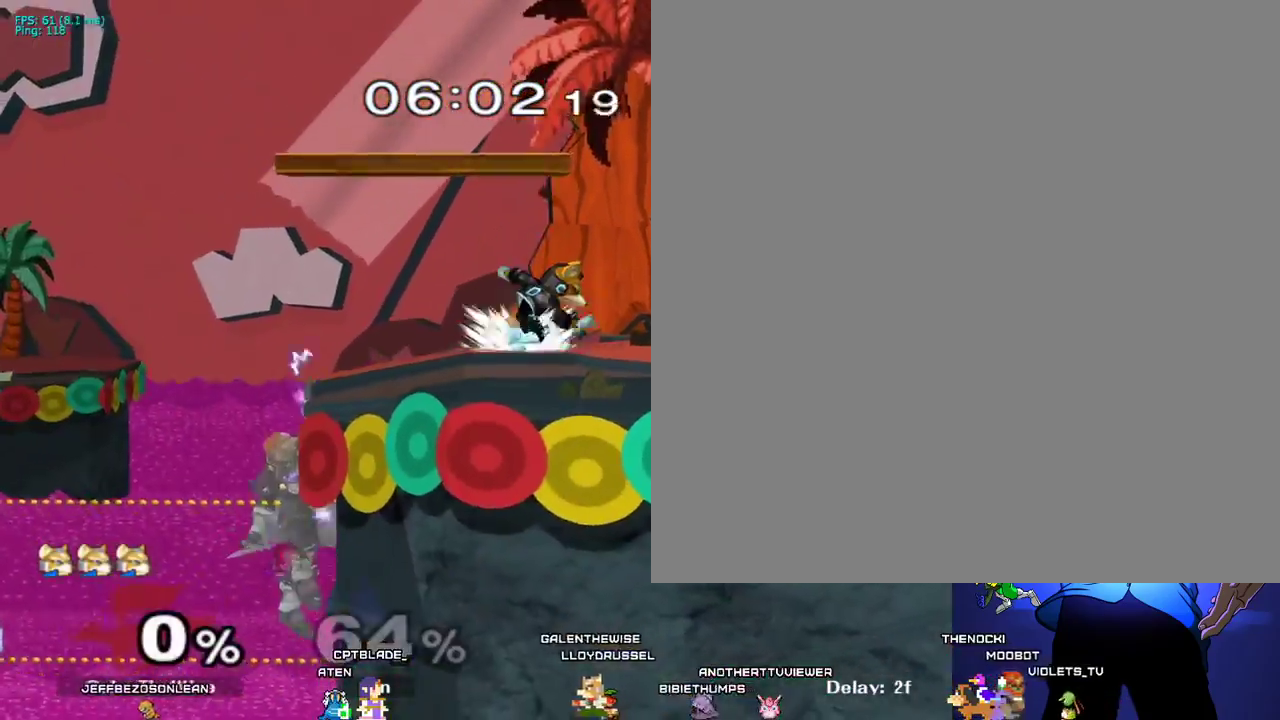
{"buttons": ["Z", "DPAD_DOWN", "DPAD_RIGHT"], "events": [[17, "DPAD_DOWN", "up"], [50, "X", "down"], [83, "X", "up"], [167, "DPAD_LEFT", "down"], [267, "C_LEFT", "down"], [350, "DPAD_LEFT", "up"], [383, "DPAD_RIGHT", "down"], [400, "C_LEFT", "up"], [450, "DPAD_DOWN", "down"], [450, "Z", "down"]]}
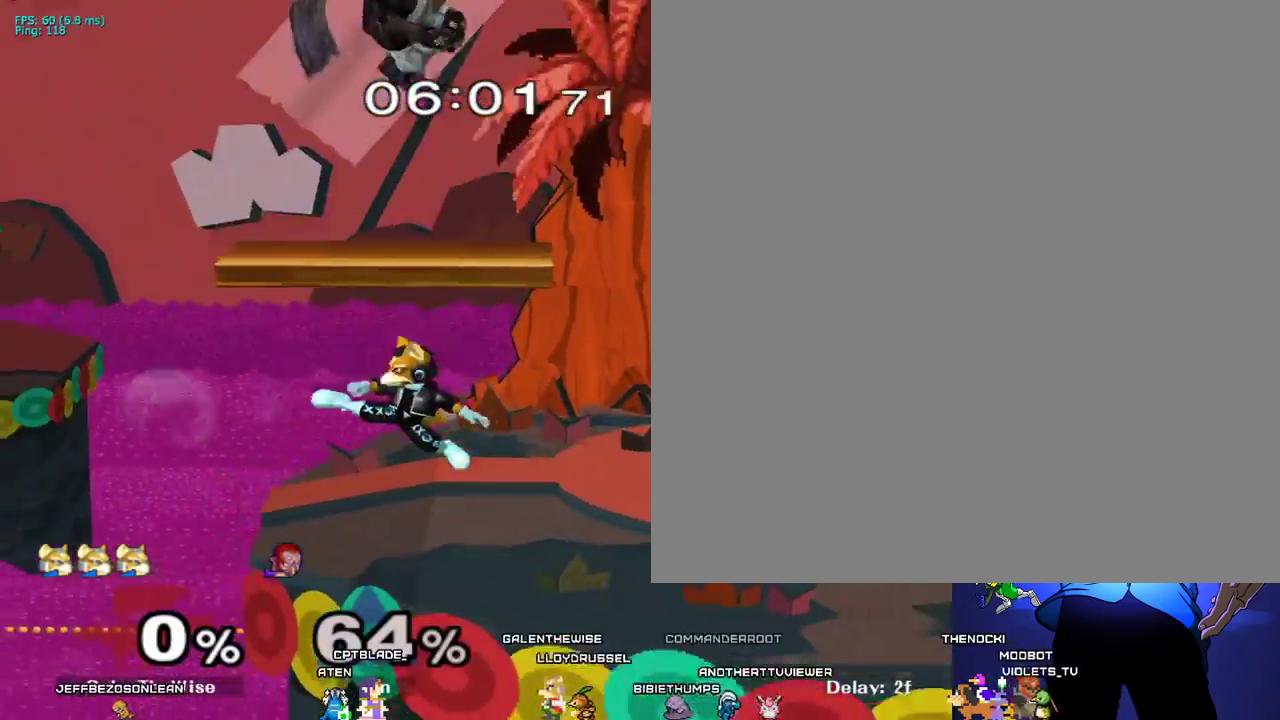
{"buttons": ["DPAD_LEFT", "C_LEFT"], "events": [[17, "DPAD_RIGHT", "up"], [17, "Z", "up"], [50, "DPAD_DOWN", "up"], [167, "DPAD_RIGHT", "down"], [233, "X", "down"], [300, "C_LEFT", "down"], [300, "X", "up"], [350, "DPAD_RIGHT", "up"], [417, "DPAD_LEFT", "down"]]}
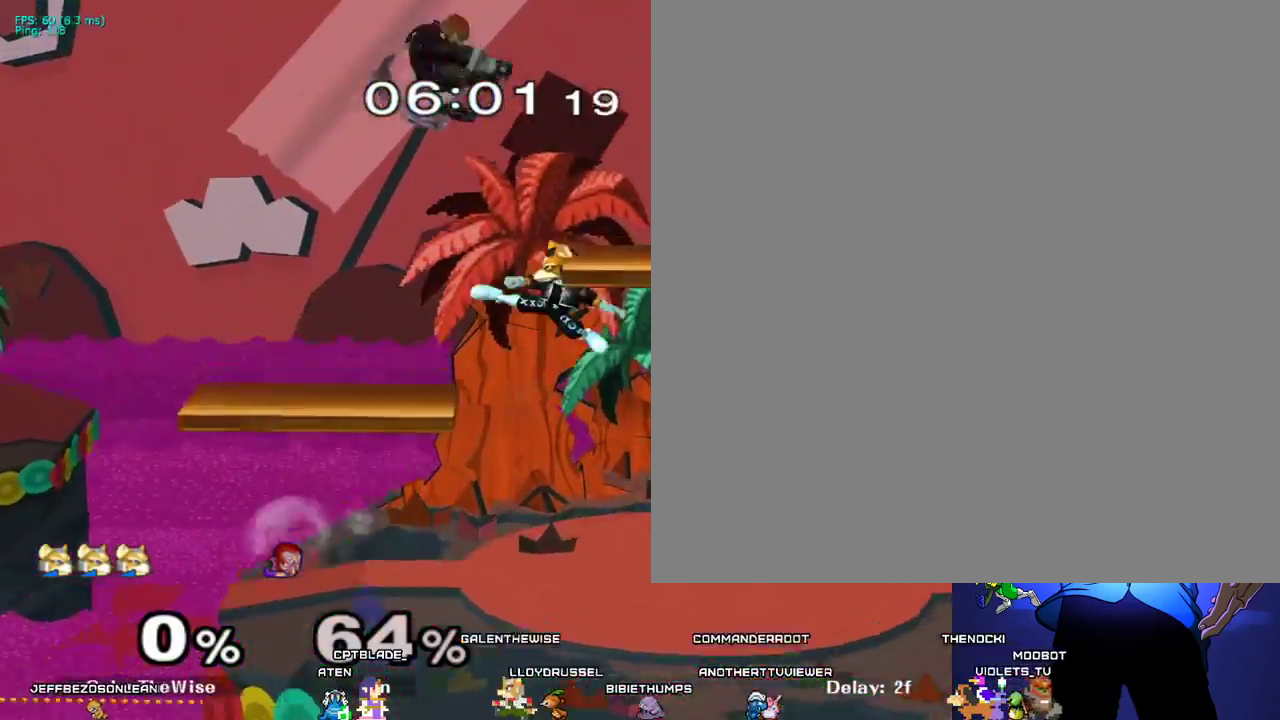
{"buttons": ["A", "DPAD_UP"]}
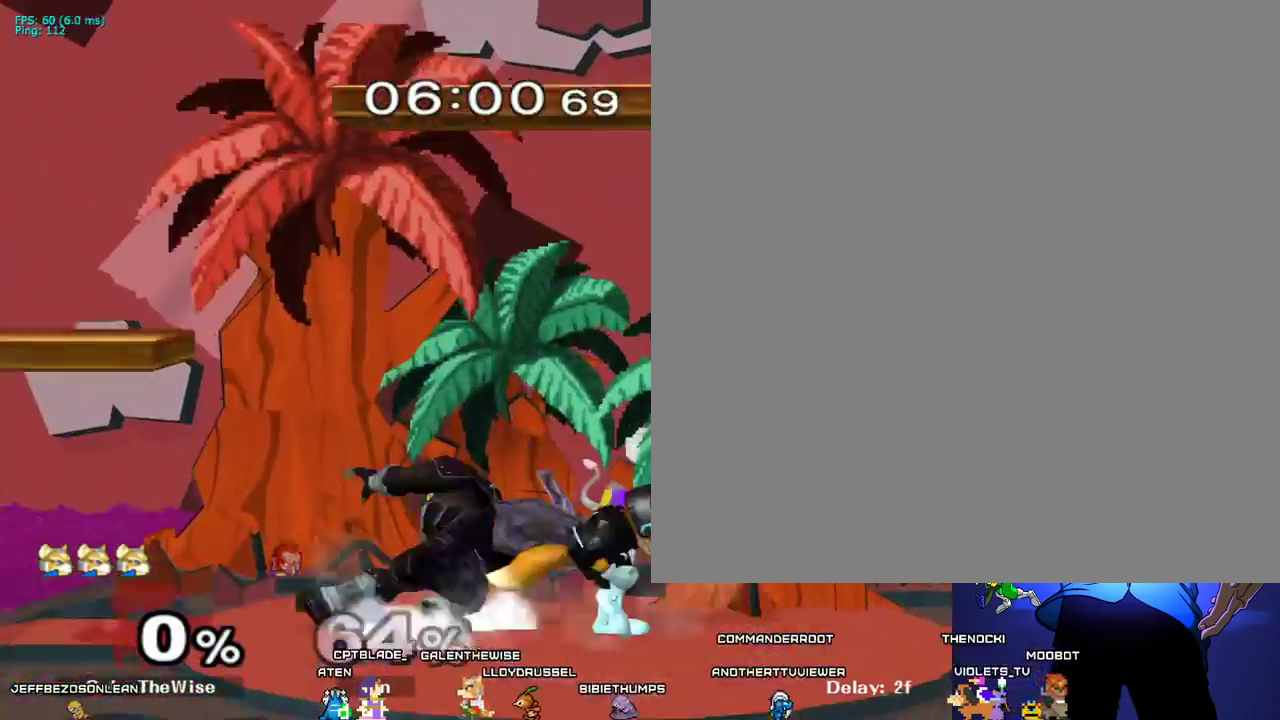
{"buttons": ["X", "DPAD_RIGHT"], "events": [[33, "A", "up"], [100, "A", "down"], [233, "A", "up"], [250, "DPAD_UP", "up"], [467, "DPAD_RIGHT", "down"], [483, "X", "down"]]}
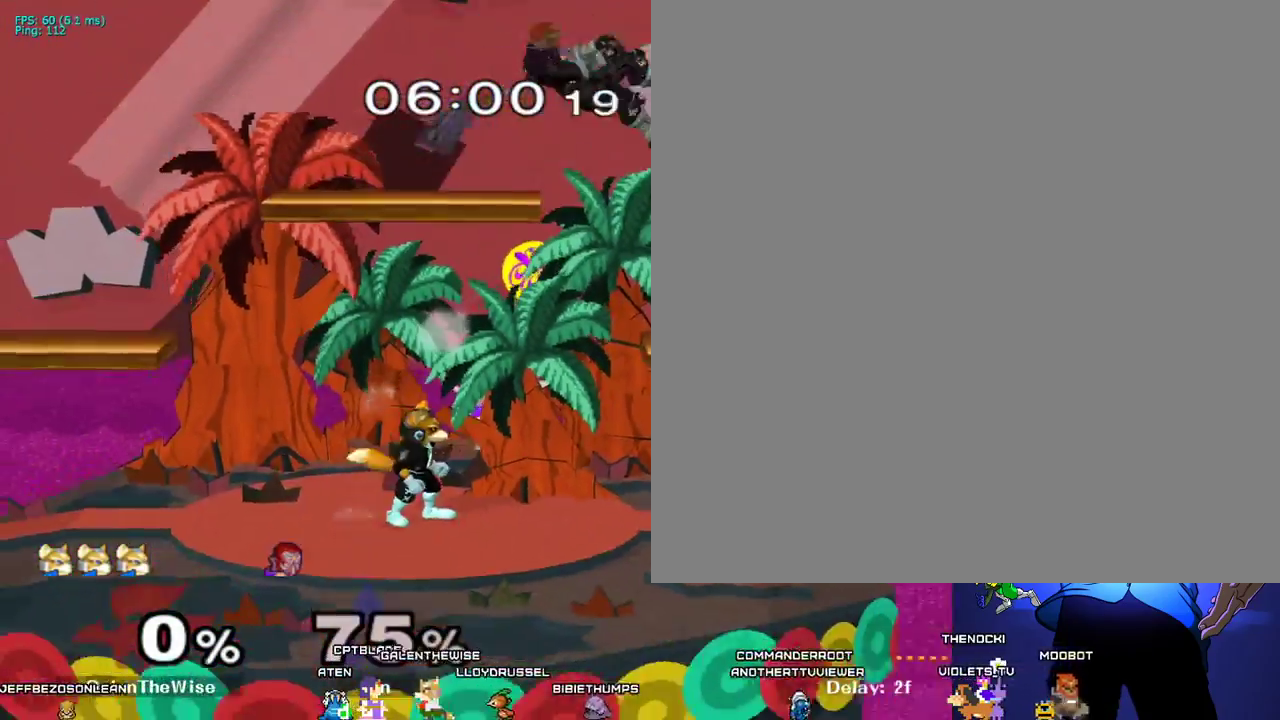
{"buttons": ["DPAD_RIGHT", "C_UP"], "events": [[17, "X", "up"], [150, "X", "down"], [383, "X", "up"], [467, "C_UP", "down"]]}
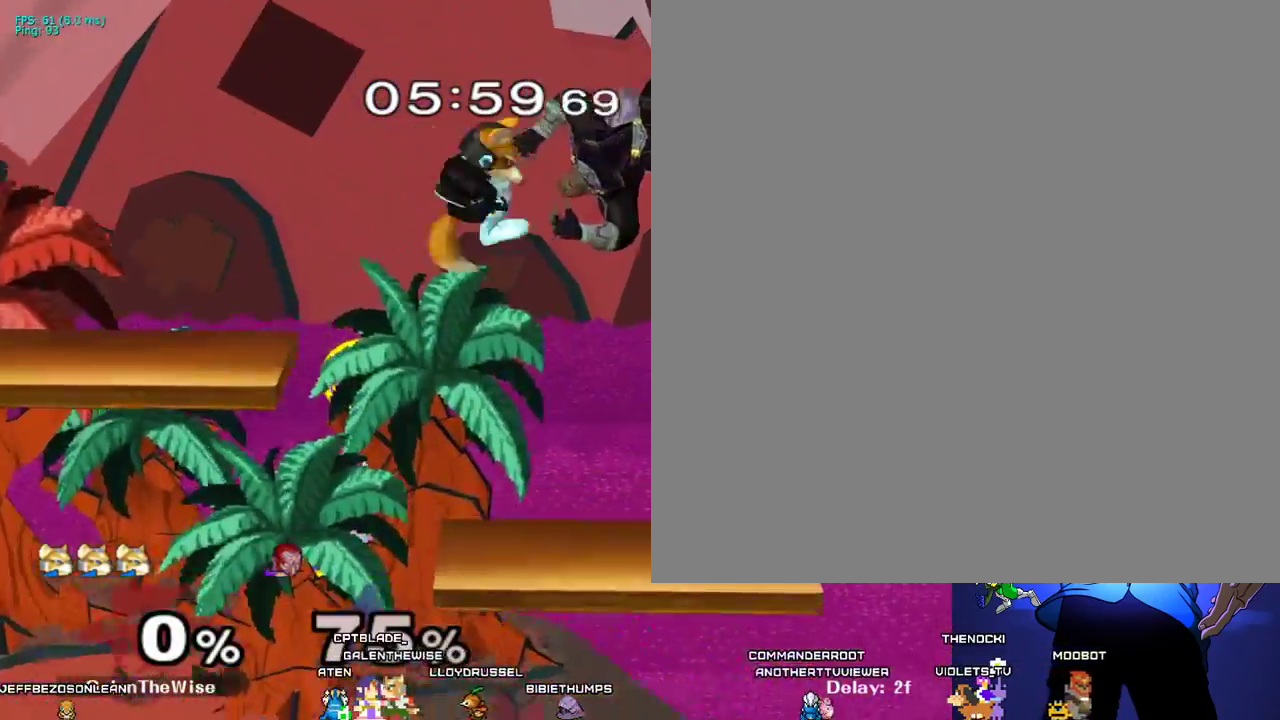
{"buttons": ["X", "DPAD_LEFT"], "events": [[100, "DPAD_RIGHT", "up"], [150, "C_UP", "up"], [150, "DPAD_LEFT", "down"], [233, "Z", "down"], [283, "DPAD_DOWN", "down"], [300, "DPAD_LEFT", "up"], [350, "DPAD_DOWN", "up"], [350, "Z", "up"], [467, "DPAD_LEFT", "down"], [500, "X", "down"]]}
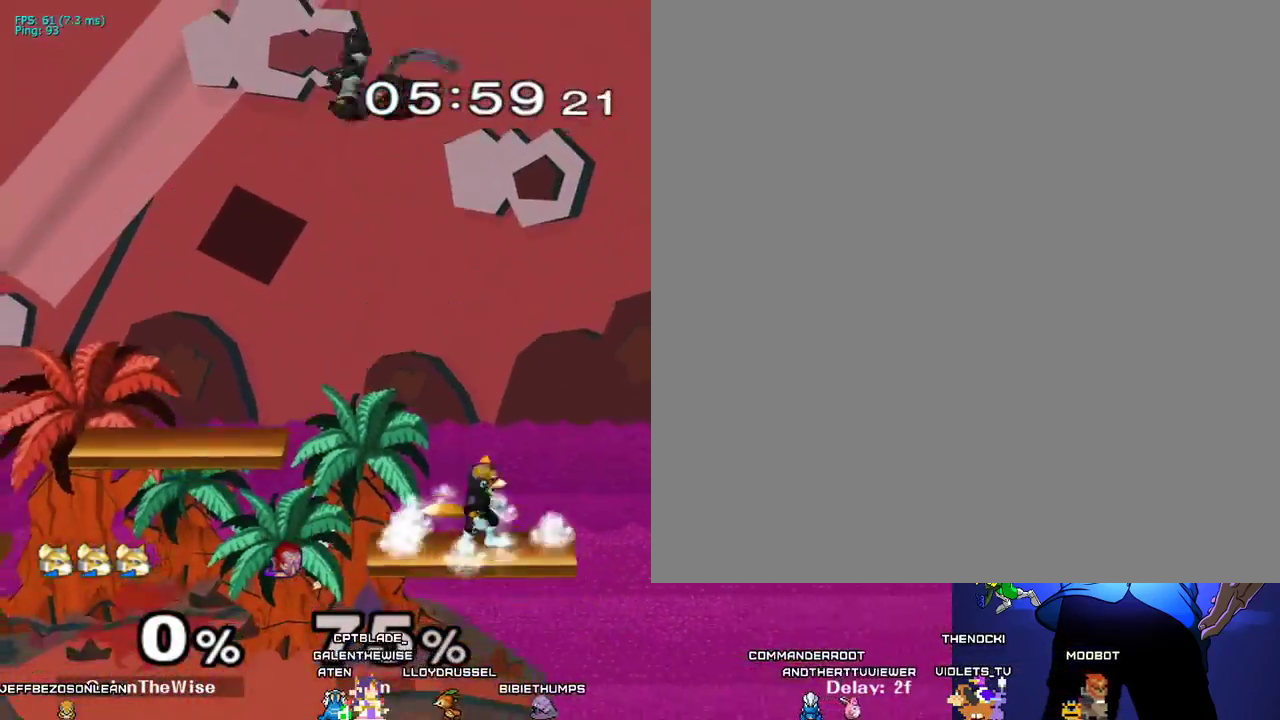
{"buttons": ["Z", "DPAD_LEFT"], "events": [[67, "X", "up"], [100, "C_RIGHT", "down"], [267, "C_RIGHT", "up"], [467, "Z", "down"]]}